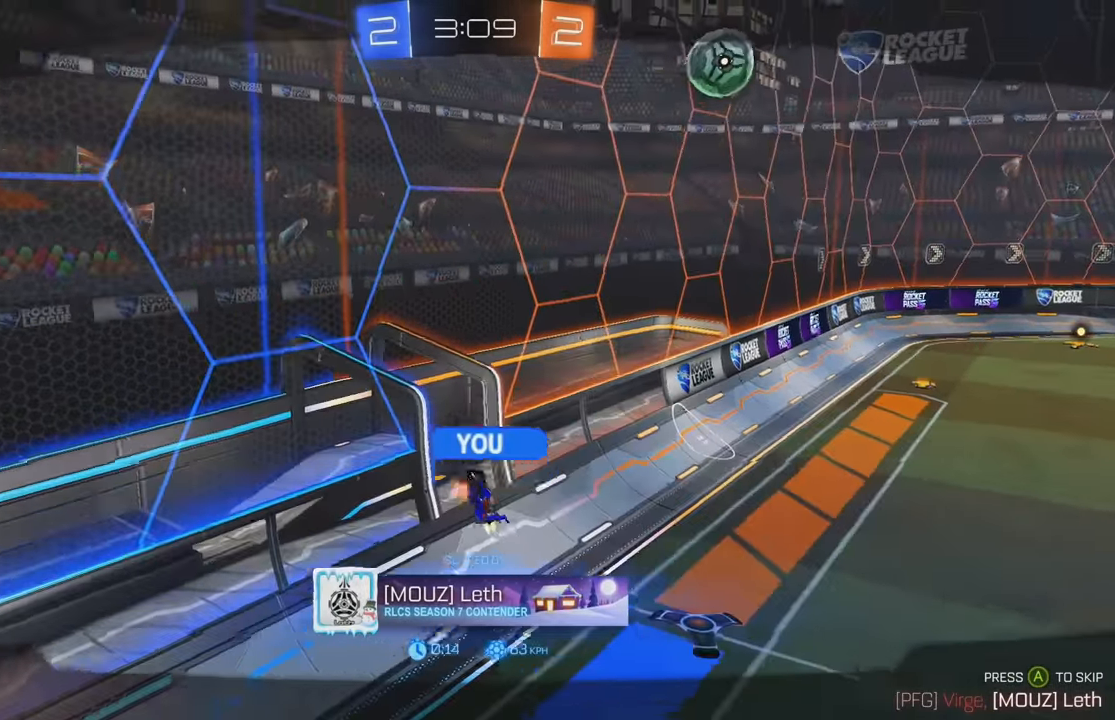
Gameplay with a controller (Xbox layout); each line is a JSON object with the inputs held at the frame after it. "events" lists button and stick changes between this image and that frame as [ms after this image, input, new state], when the widget could be followed in between. Not read: DPAD_DOWN DPAD_LEFT DPAD_RIGHT DPAD_UP L3 R3 SELECT START right_stick.
{"buttons": [], "left_stick": "center", "events": []}
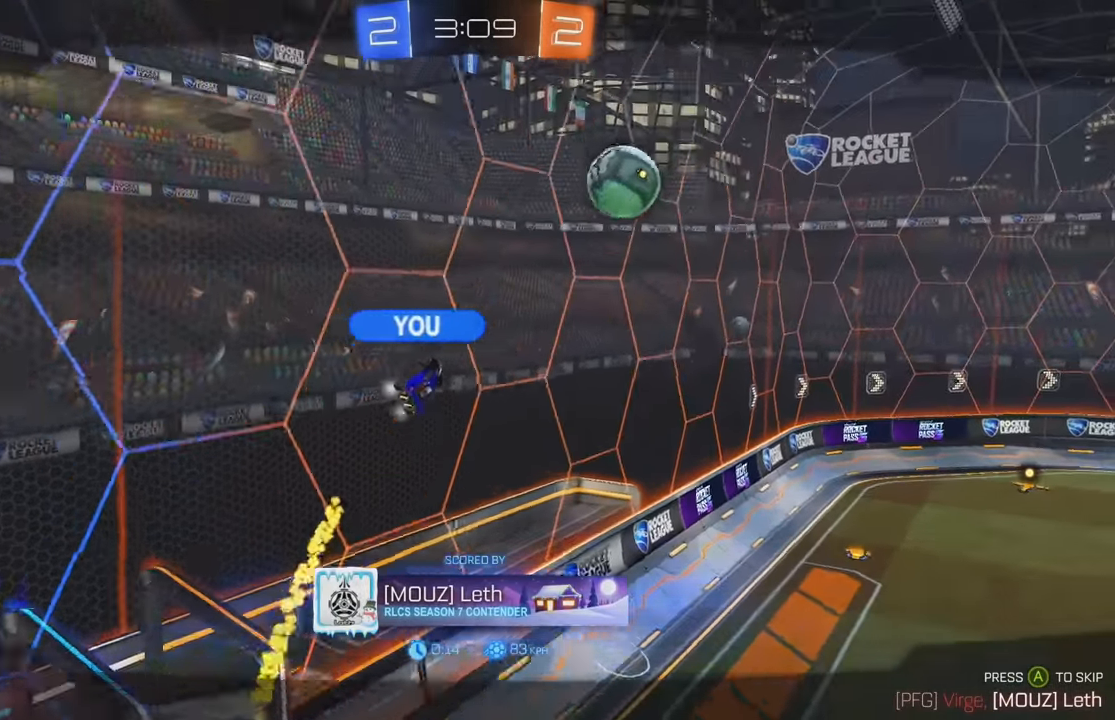
{"buttons": [], "left_stick": "center", "events": []}
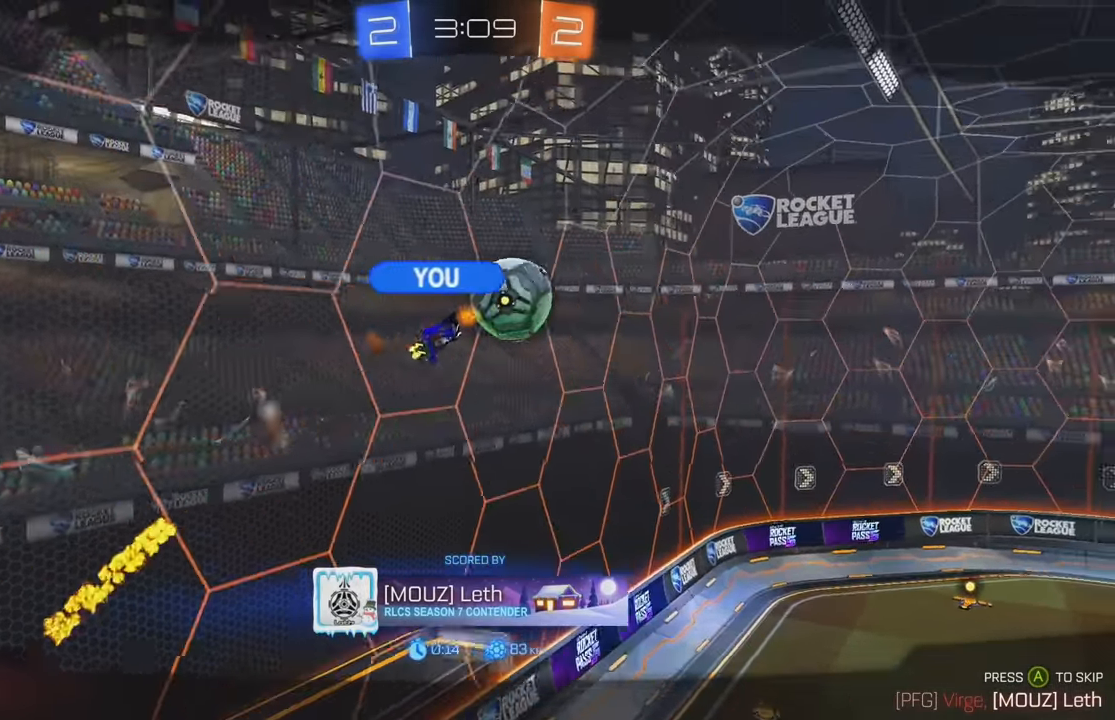
{"buttons": [], "left_stick": "center", "events": []}
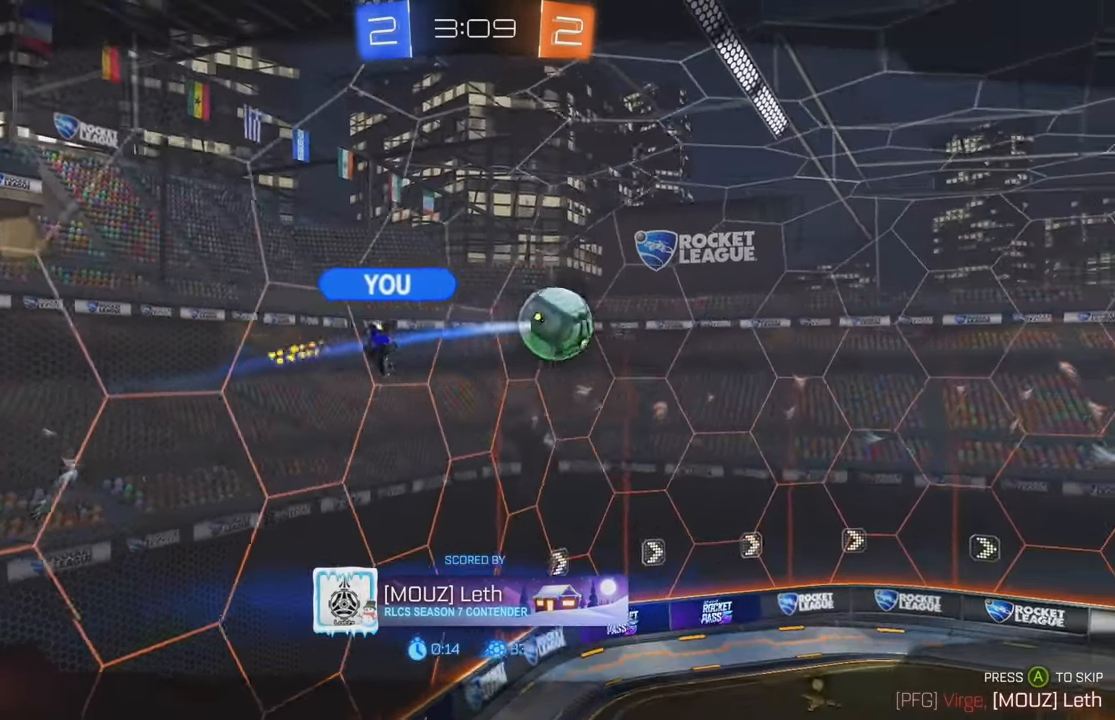
{"buttons": [], "left_stick": "center", "events": []}
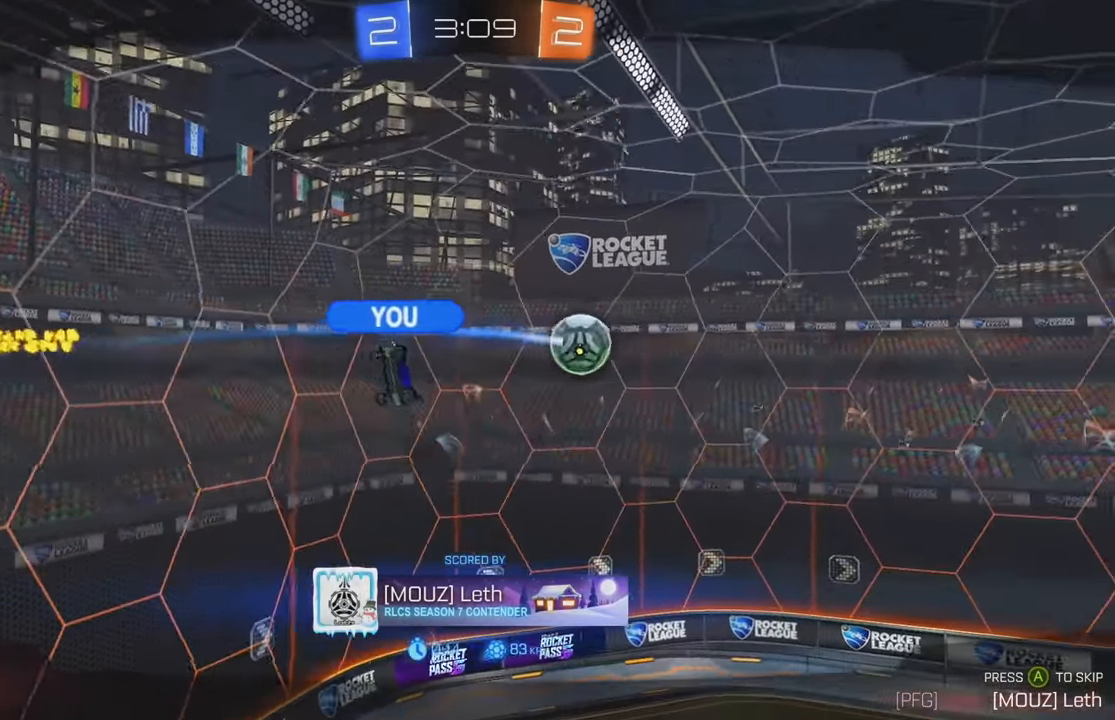
{"buttons": [], "left_stick": "center", "events": []}
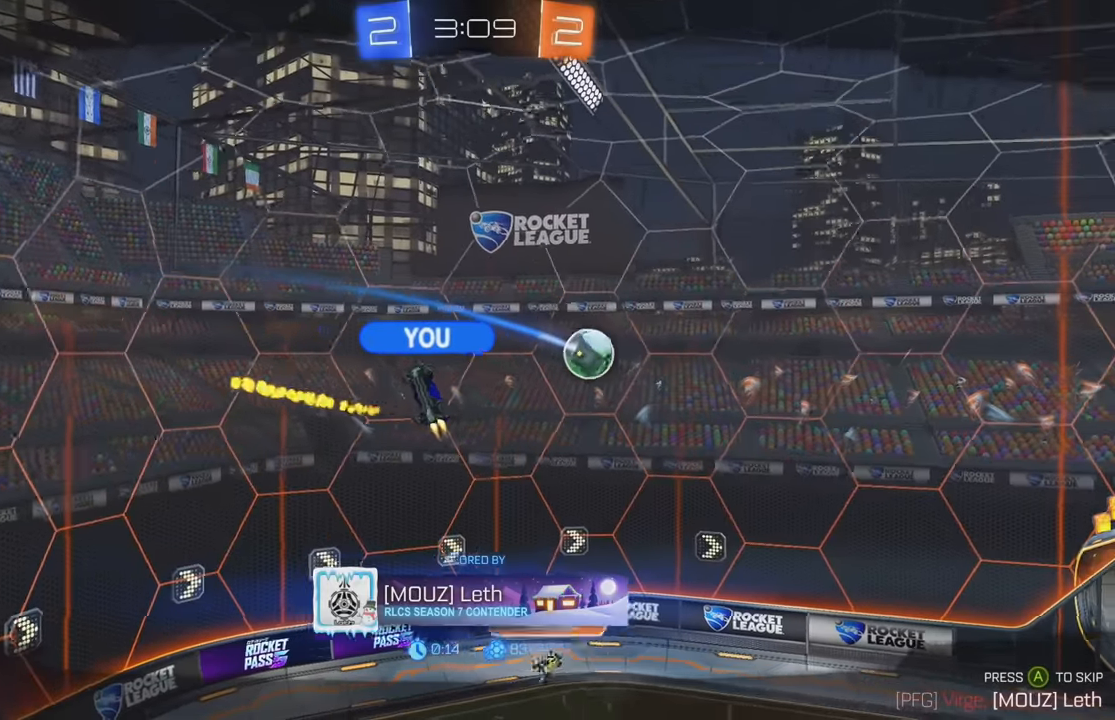
{"buttons": [], "left_stick": "center", "events": []}
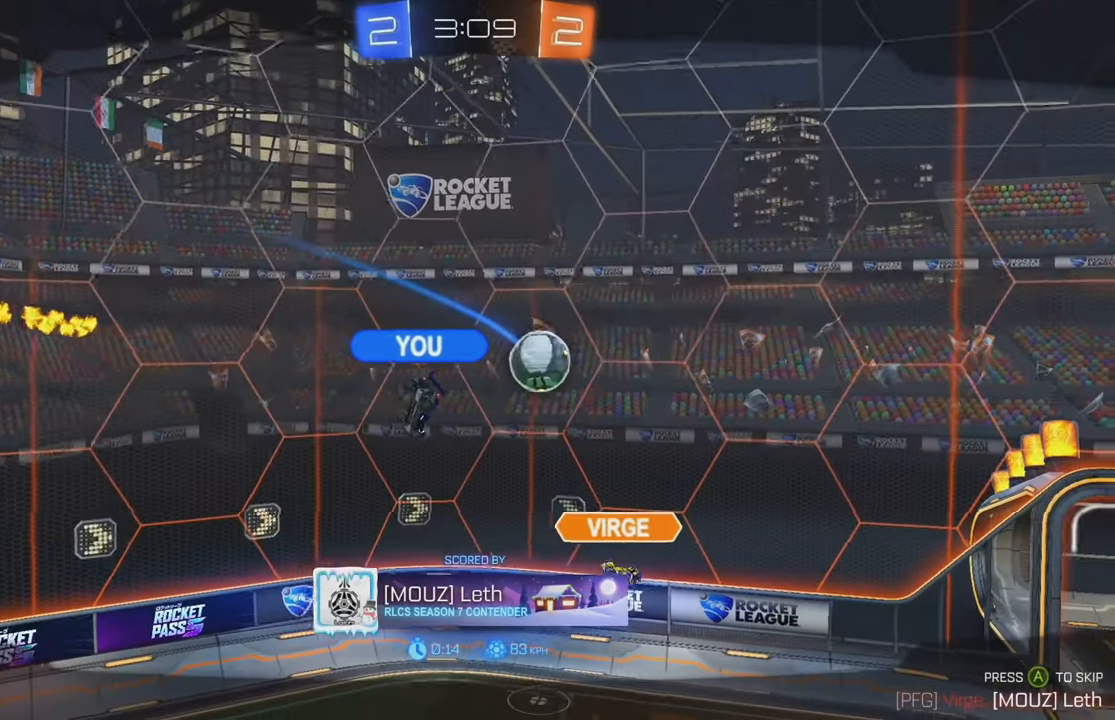
{"buttons": [], "left_stick": "center", "events": [[167, "X", "down"], [300, "X", "up"]]}
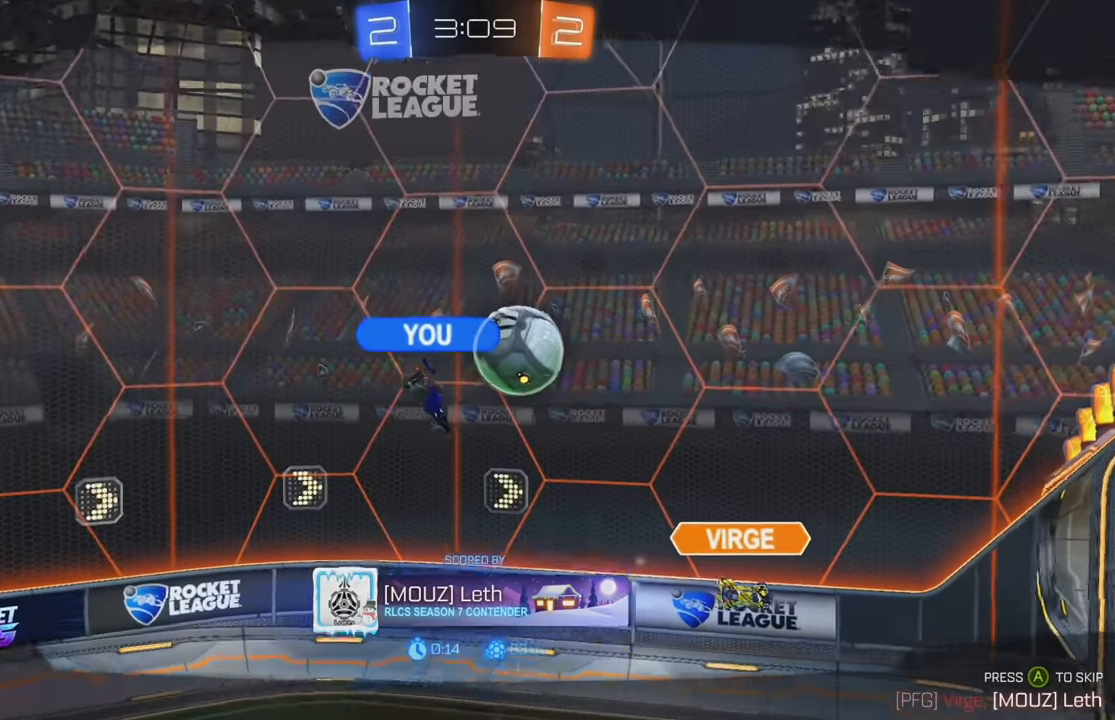
{"buttons": ["X"], "left_stick": "center", "events": [[500, "X", "down"]]}
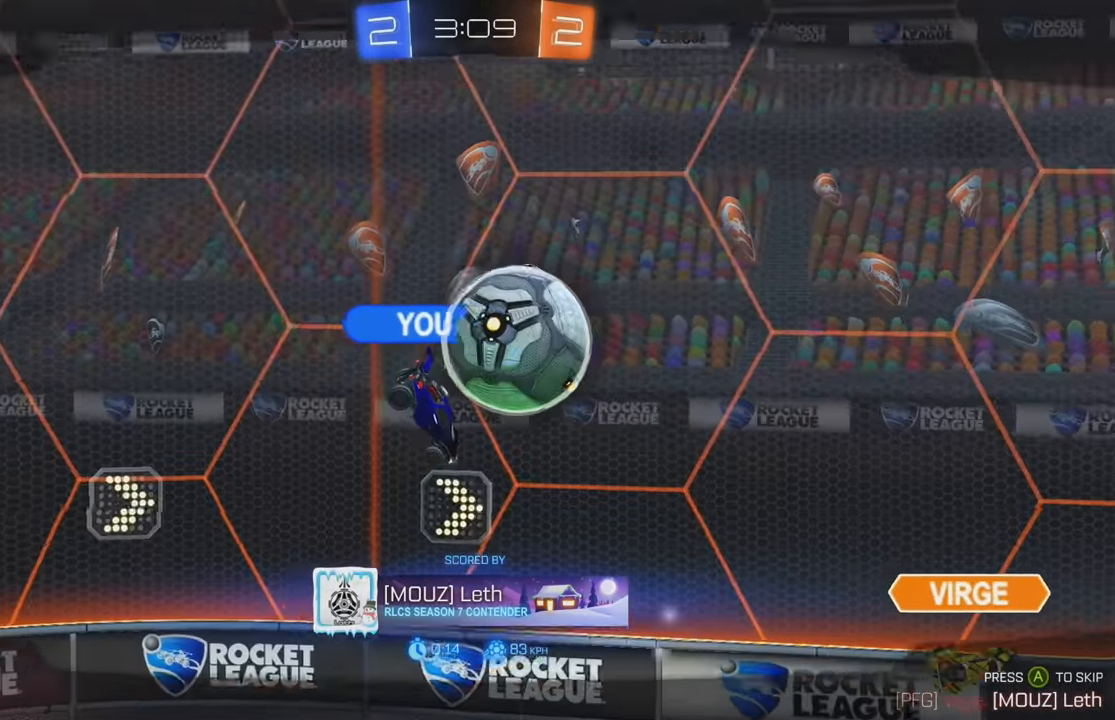
{"buttons": [], "left_stick": "center", "events": [[50, "X", "up"]]}
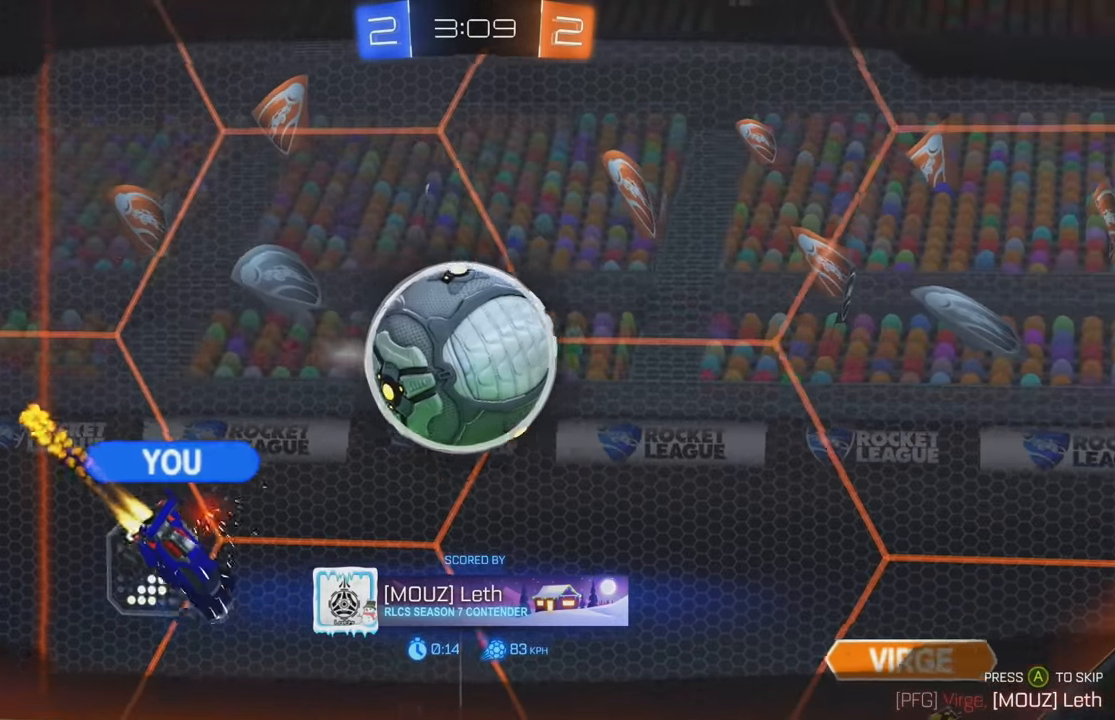
{"buttons": [], "left_stick": "center", "events": []}
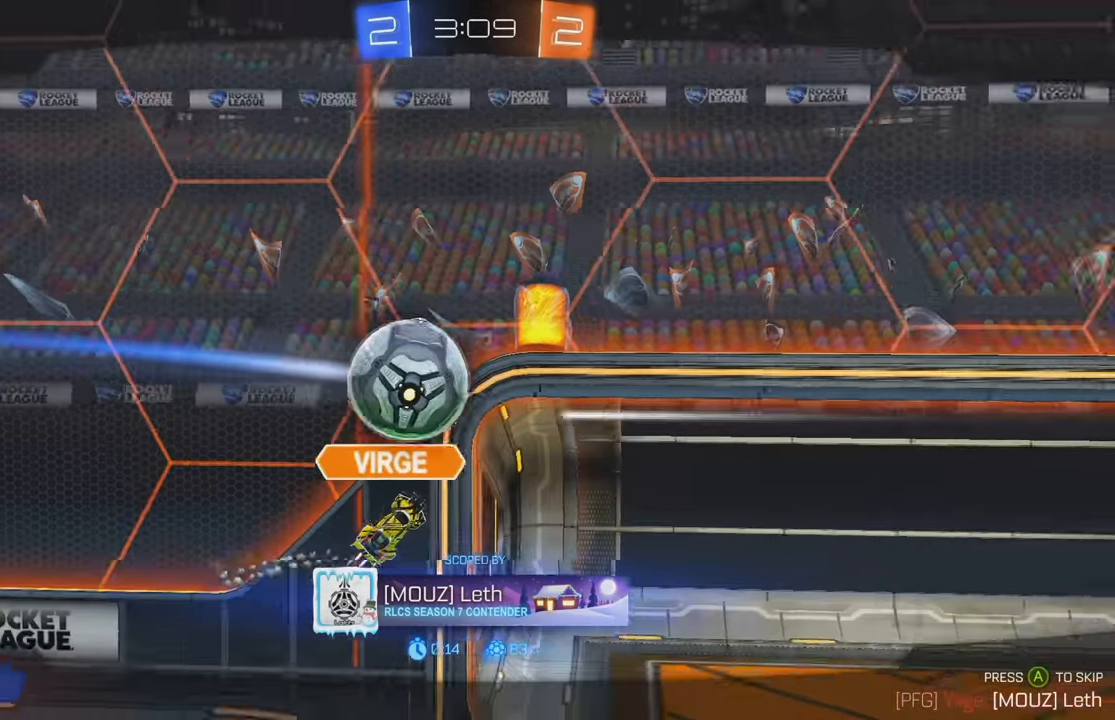
{"buttons": [], "left_stick": "center", "events": []}
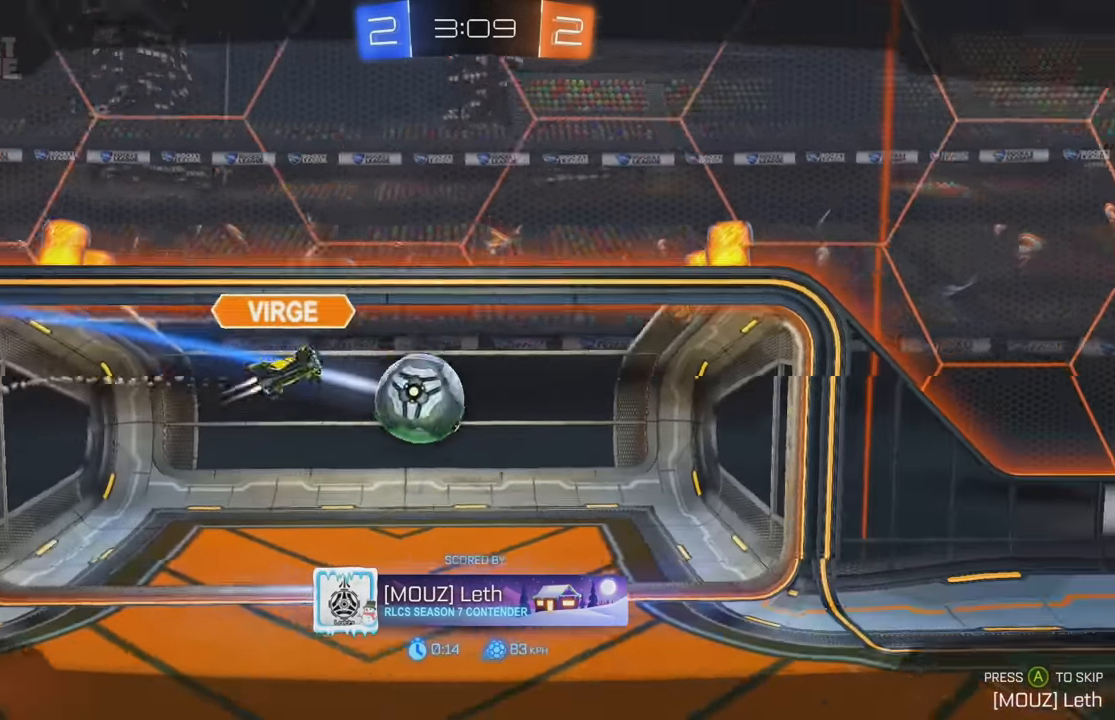
{"buttons": [], "left_stick": "center", "events": [[134, "A", "down"], [234, "A", "up"], [284, "A", "down"], [367, "A", "up"]]}
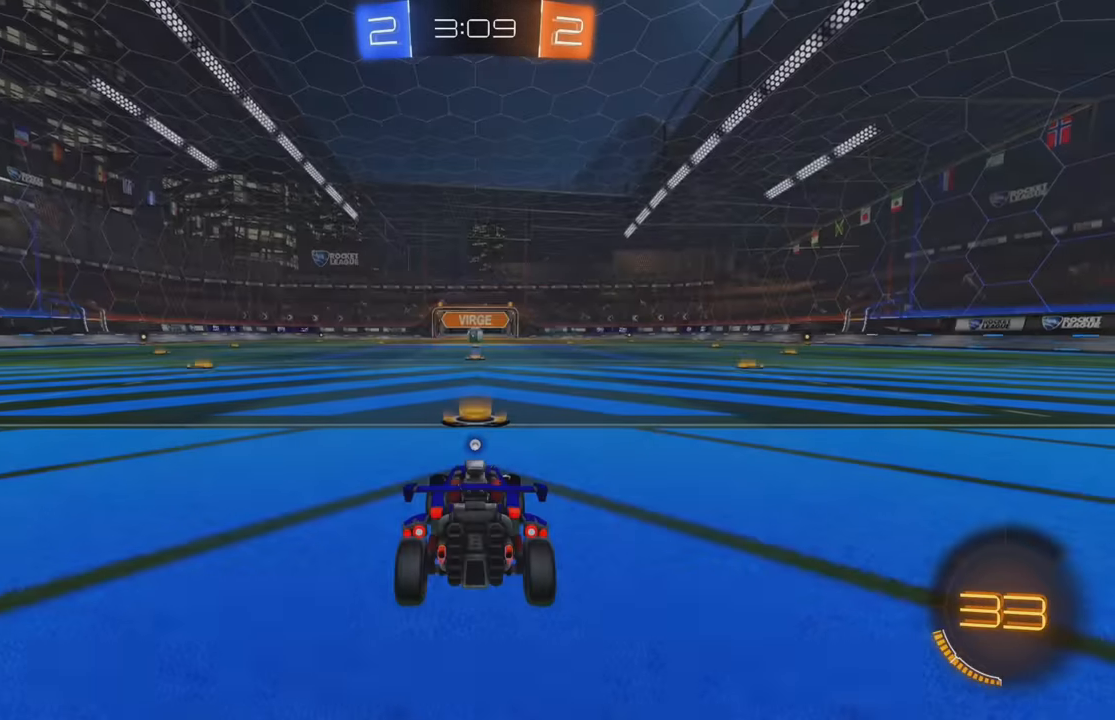
{"buttons": [], "left_stick": "center"}
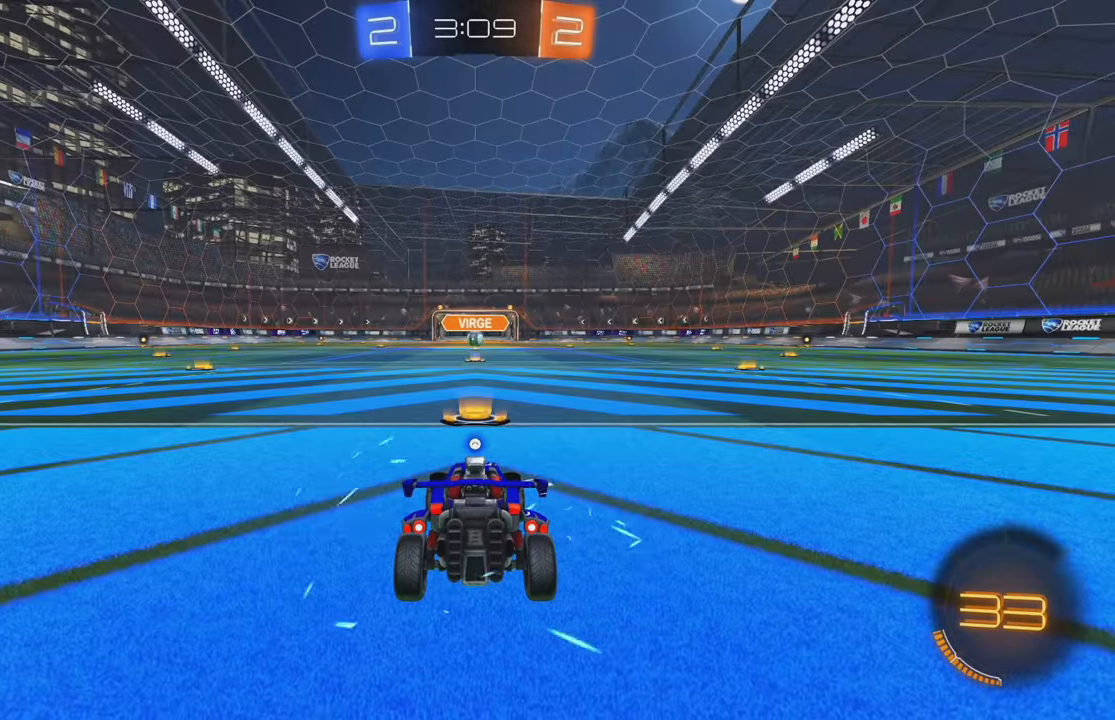
{"buttons": [], "left_stick": "center", "events": []}
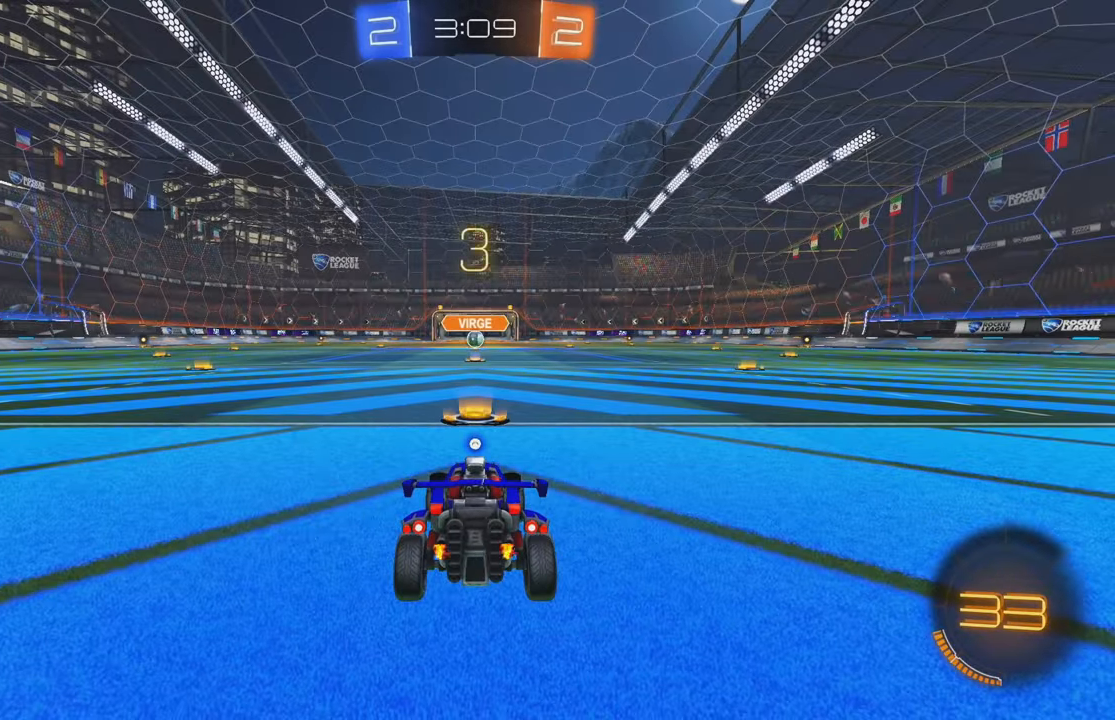
{"buttons": ["Y", "R2"], "left_stick": "center", "events": [[150, "Y", "down"], [200, "Y", "up"], [300, "Y", "down"], [366, "Y", "up"], [383, "R2", "down"], [433, "Y", "down"]]}
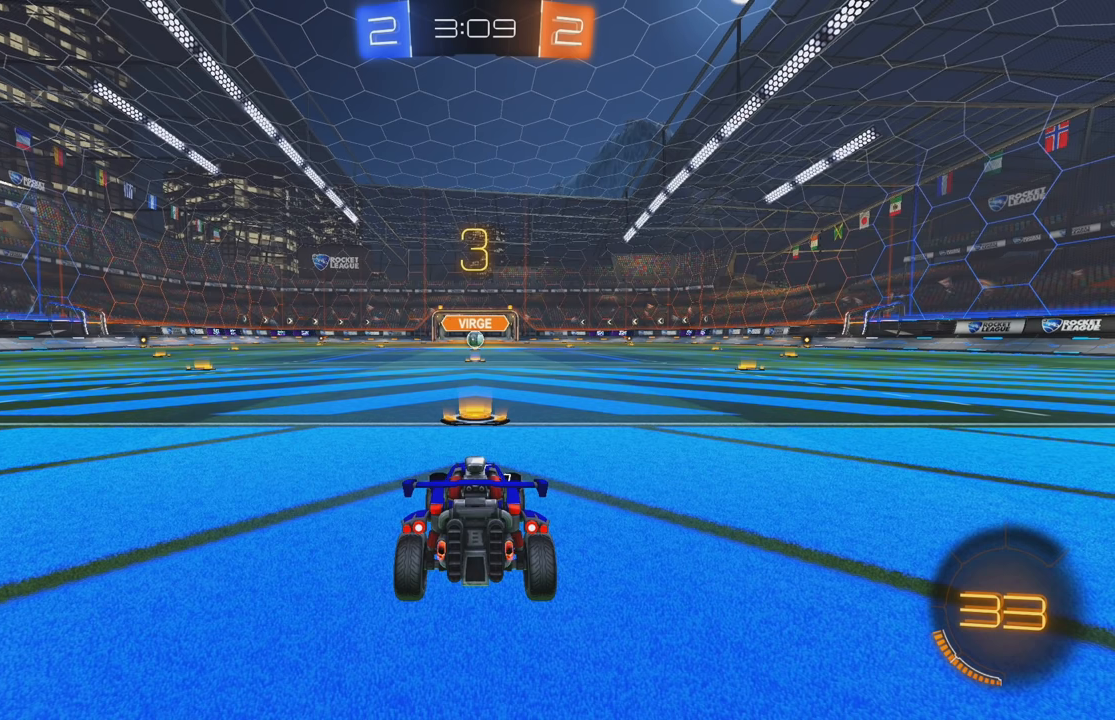
{"buttons": ["R2"], "left_stick": "center", "events": [[16, "Y", "up"], [83, "Y", "down"], [150, "Y", "up"], [233, "Y", "down"], [300, "Y", "up"], [400, "Y", "down"], [483, "Y", "up"]]}
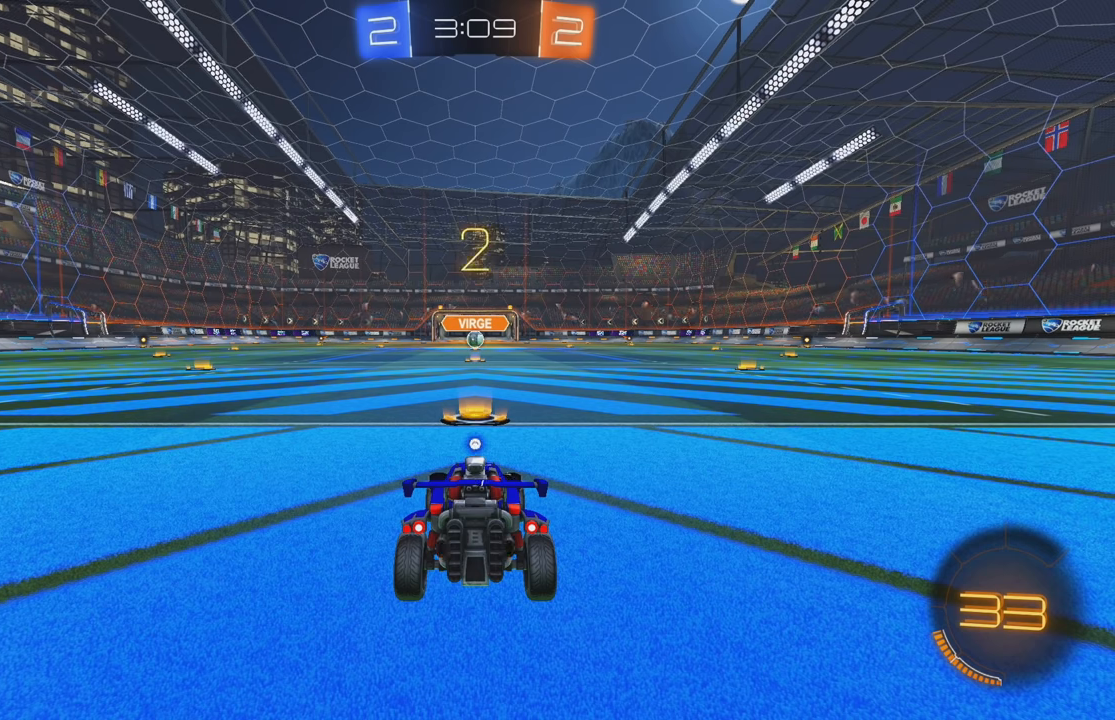
{"buttons": ["Y", "R2"], "left_stick": "center", "events": [[66, "Y", "down"], [133, "Y", "up"], [200, "Y", "down"], [266, "Y", "up"], [350, "Y", "down"], [416, "Y", "up"], [500, "Y", "down"]]}
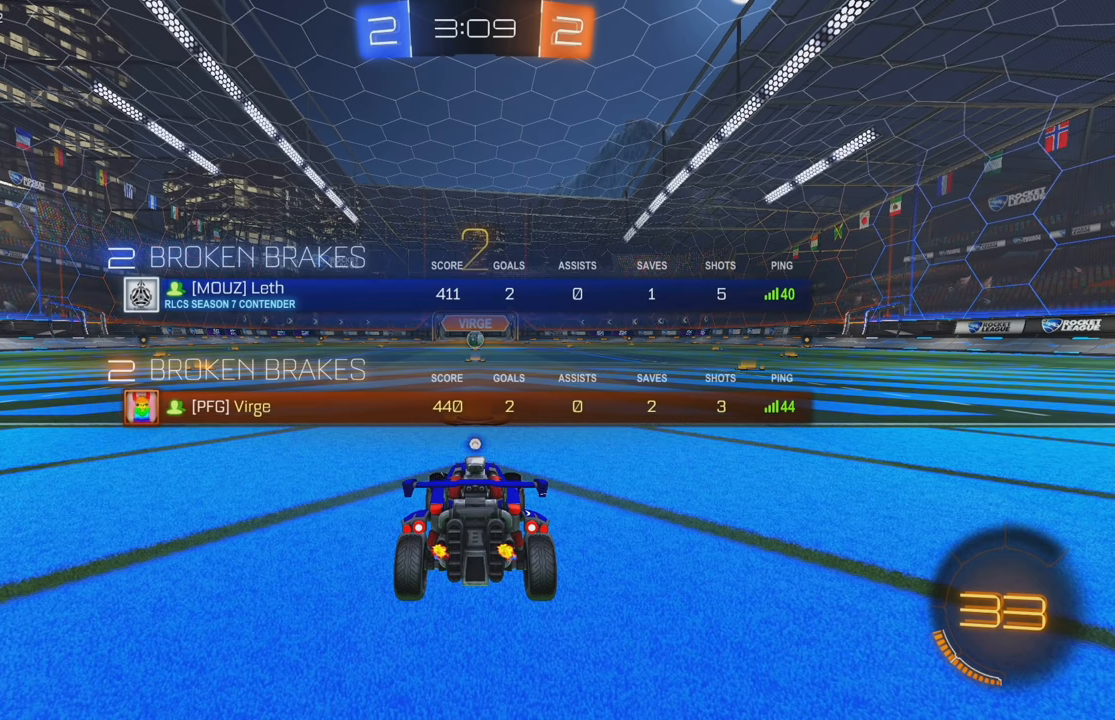
{"buttons": ["R2"], "left_stick": "center", "events": [[50, "Y", "up"], [116, "Y", "down"], [183, "Y", "up"], [250, "Y", "down"], [316, "Y", "up"], [383, "Y", "down"], [466, "Y", "up"]]}
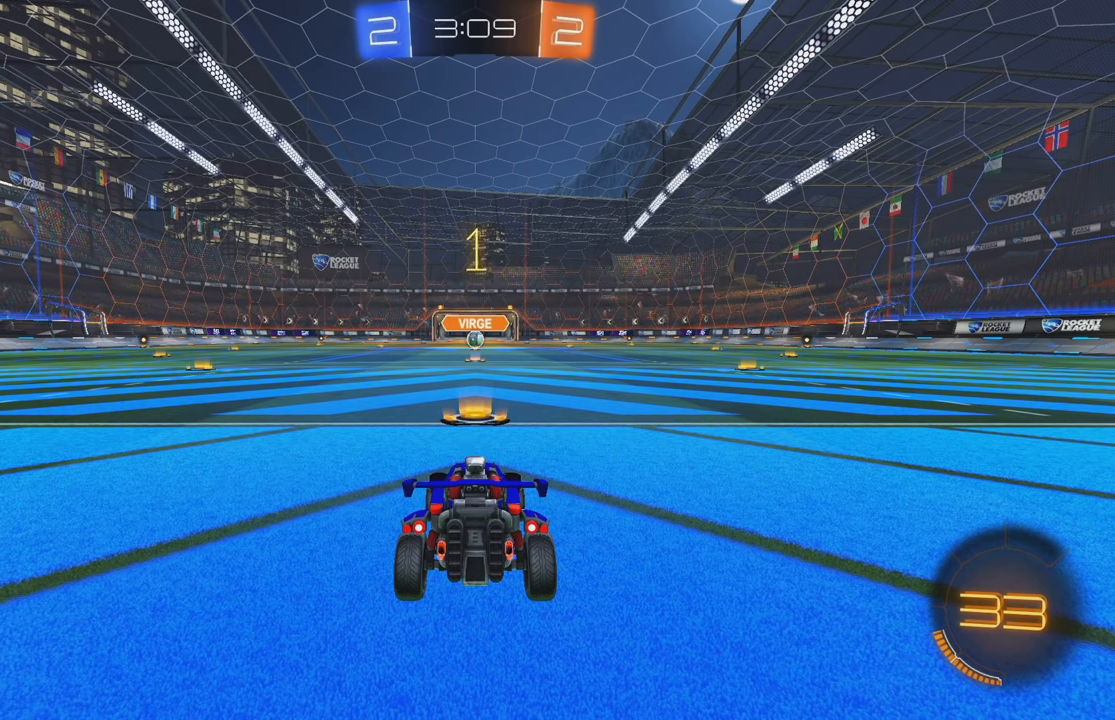
{"buttons": ["B", "R2"], "left_stick": "center", "events": [[16, "Y", "down"], [66, "Y", "up"], [133, "Y", "down"], [200, "Y", "up"], [266, "B", "down"], [266, "Y", "down"], [333, "Y", "up"]]}
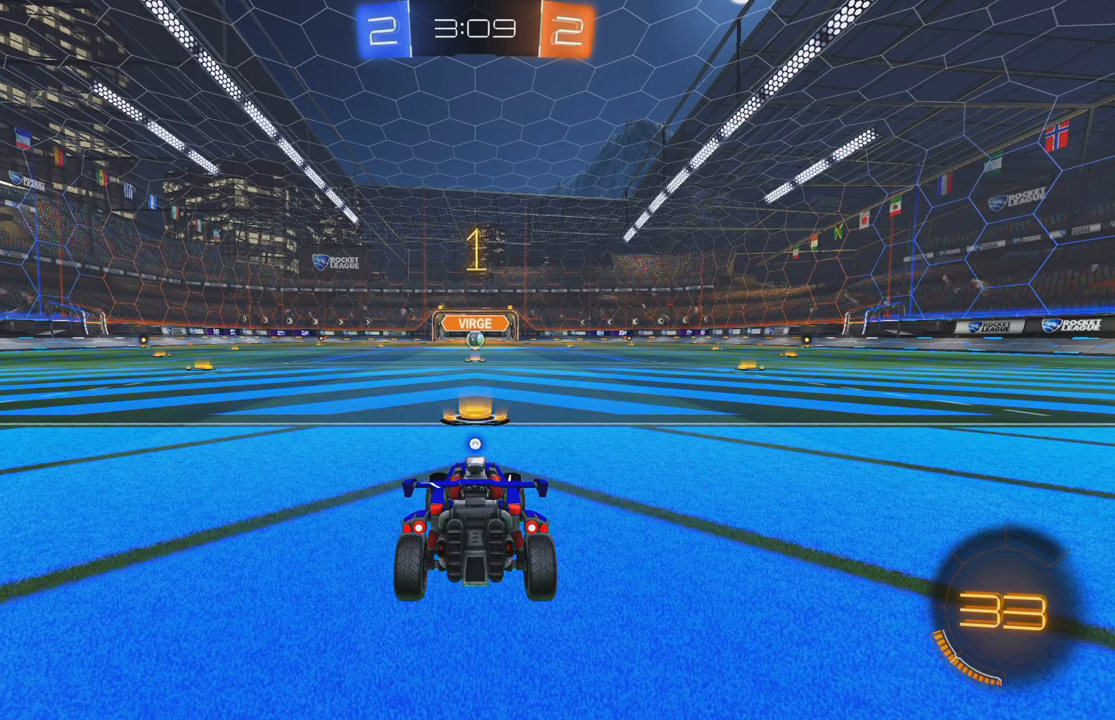
{"buttons": ["B", "R2"], "left_stick": "center", "events": []}
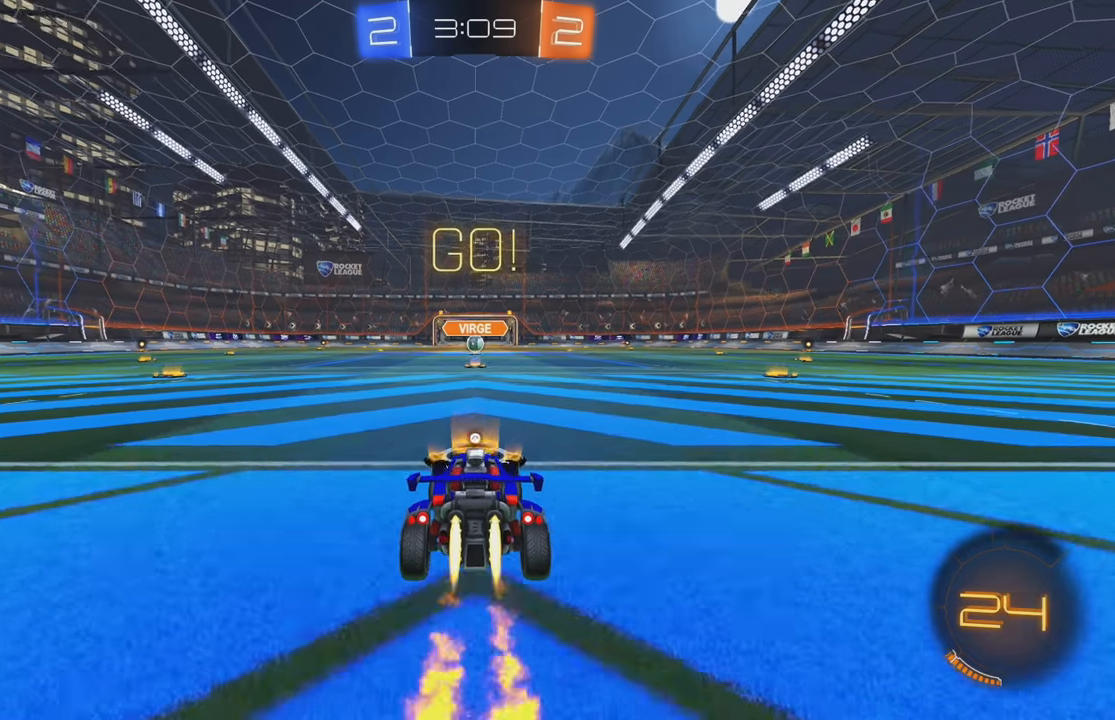
{"buttons": ["A", "B", "R2"], "left_stick": "up", "events": [[333, "left_stick", "up"], [350, "A", "down"], [433, "A", "up"], [483, "A", "down"]]}
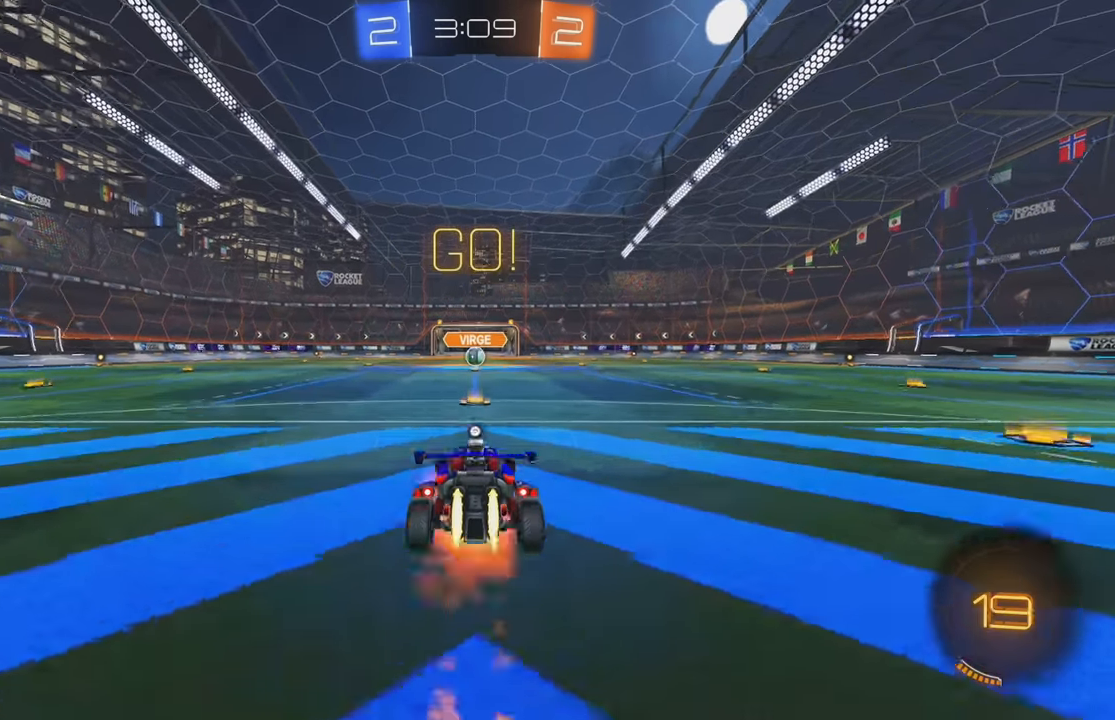
{"buttons": ["L2"], "left_stick": "center", "events": [[16, "B", "up"], [33, "Y", "down"], [66, "B", "down"], [100, "A", "up"], [116, "B", "up"], [116, "Y", "up"], [150, "X", "down"], [166, "R2", "up"], [183, "left_stick", "center"], [216, "X", "up"], [333, "L2", "down"]]}
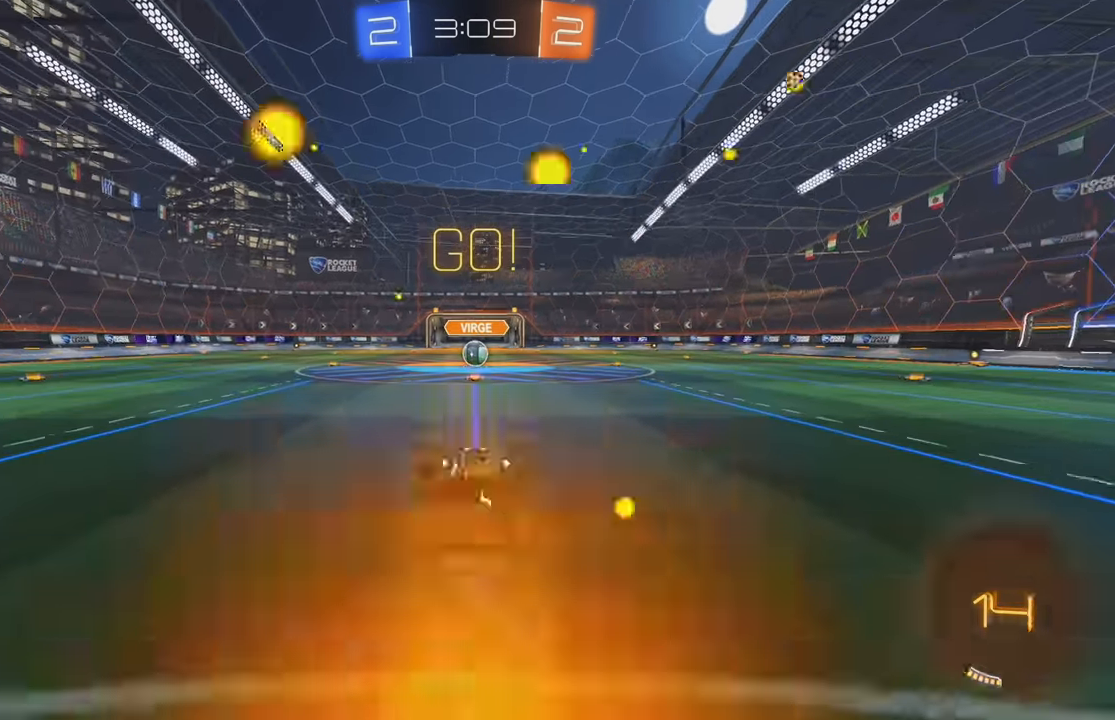
{"buttons": ["R2"], "left_stick": "center", "events": [[150, "L2", "up"], [216, "R2", "down"], [416, "B", "down"], [500, "B", "up"]]}
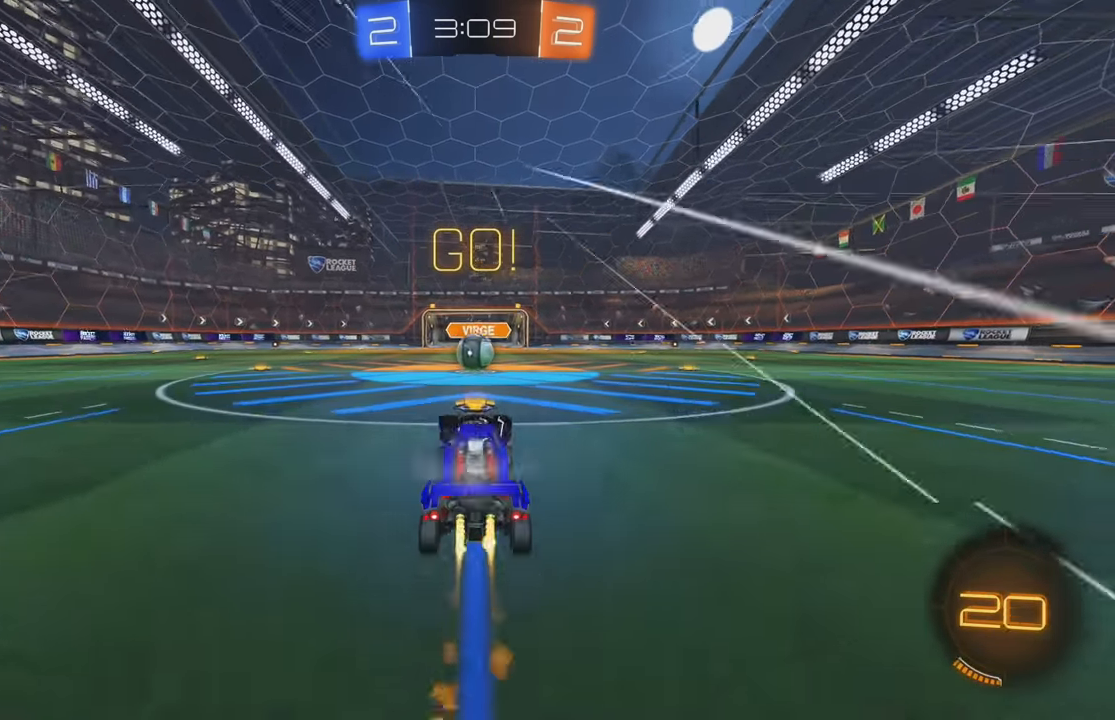
{"buttons": ["R2"], "left_stick": "center", "events": [[216, "left_stick", "left"], [283, "left_stick", "center"], [383, "A", "down"], [466, "A", "up"]]}
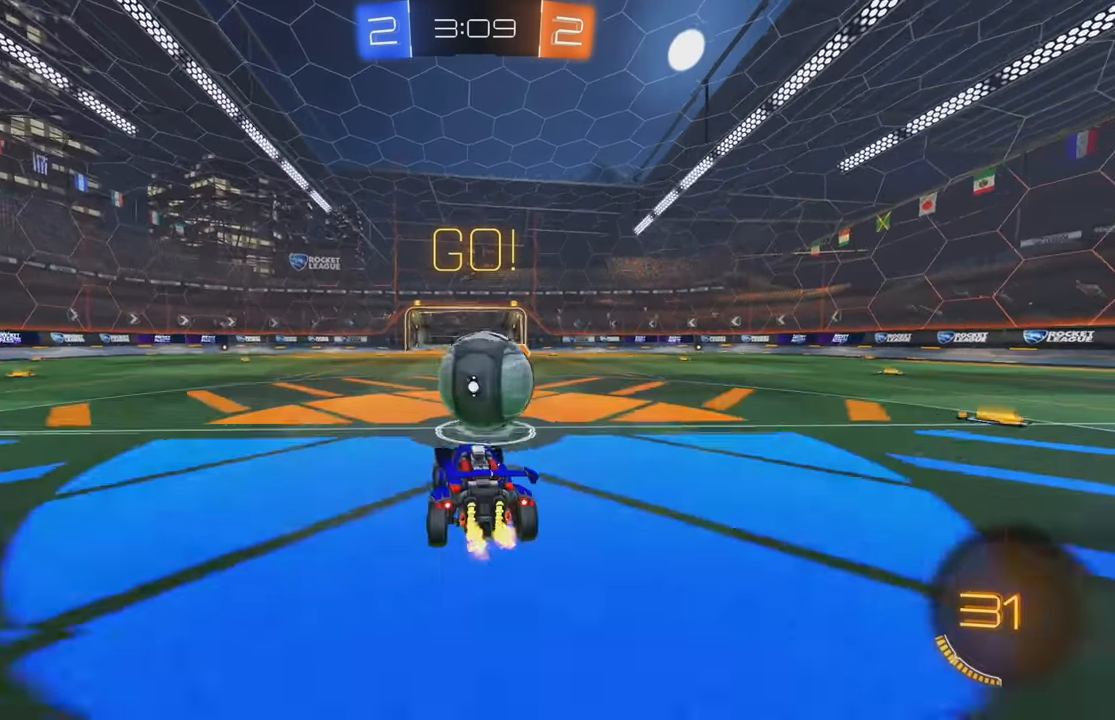
{"buttons": ["L1", "R2"], "left_stick": "right", "events": [[16, "L1", "down"], [16, "left_stick", "right"], [83, "A", "down"], [100, "left_stick", "up-right"], [233, "A", "up"], [467, "left_stick", "right"]]}
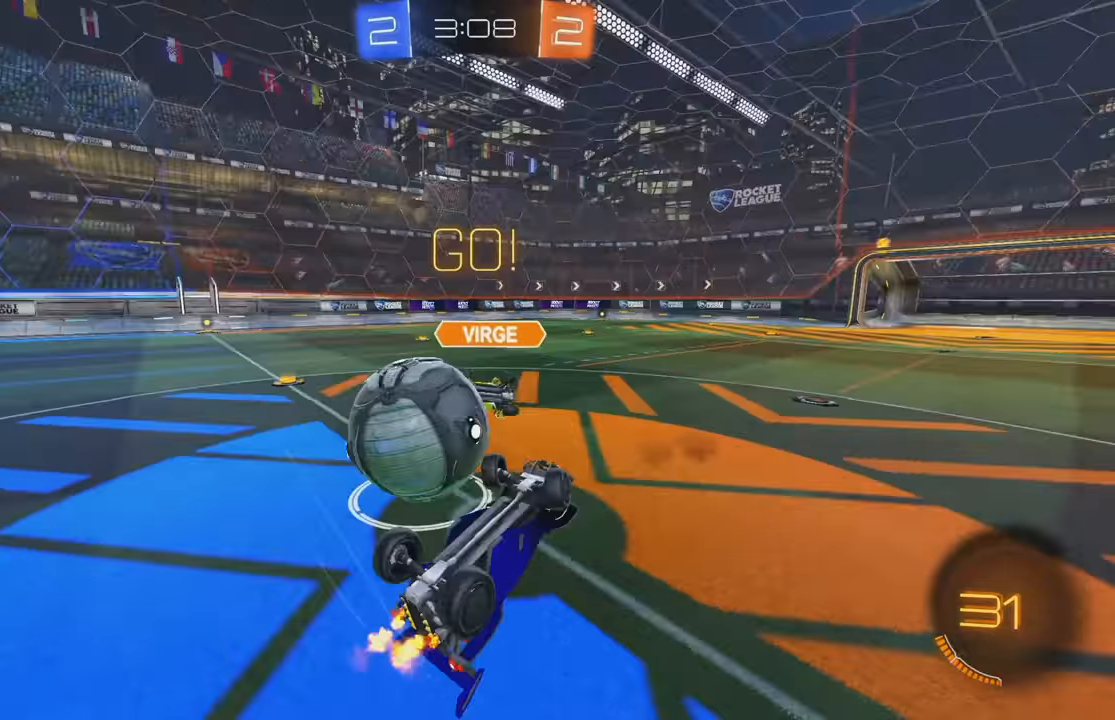
{"buttons": ["R2"], "left_stick": "right", "events": [[100, "L1", "up"]]}
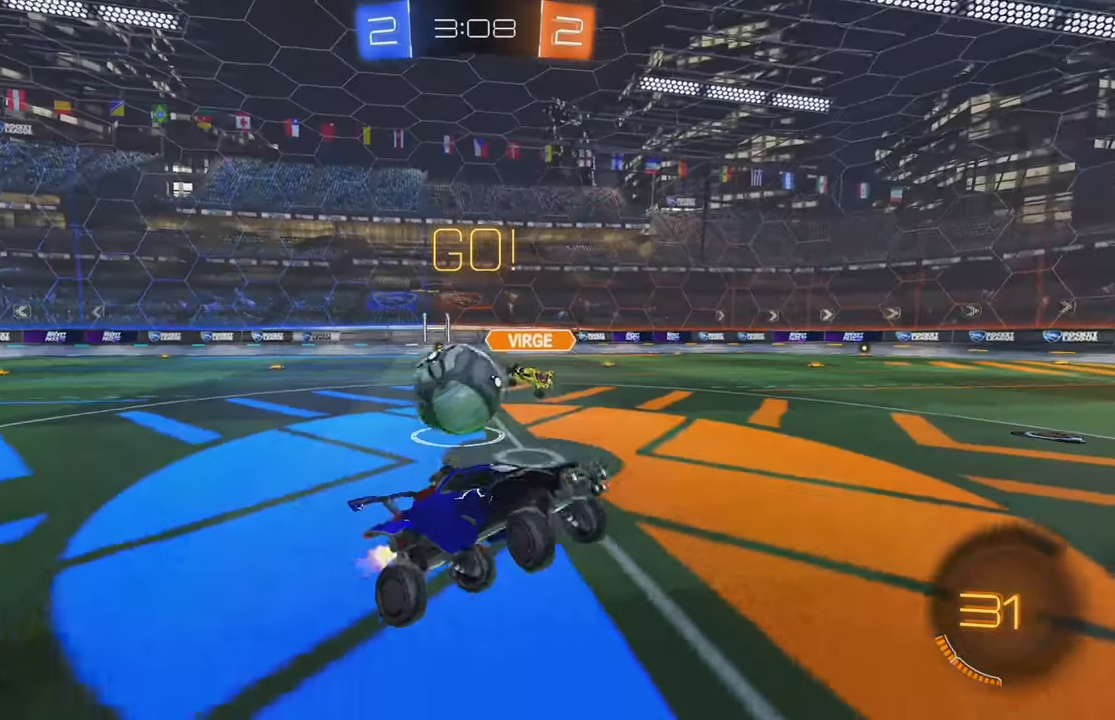
{"buttons": ["L1", "R2"], "left_stick": "right", "events": [[350, "L1", "down"]]}
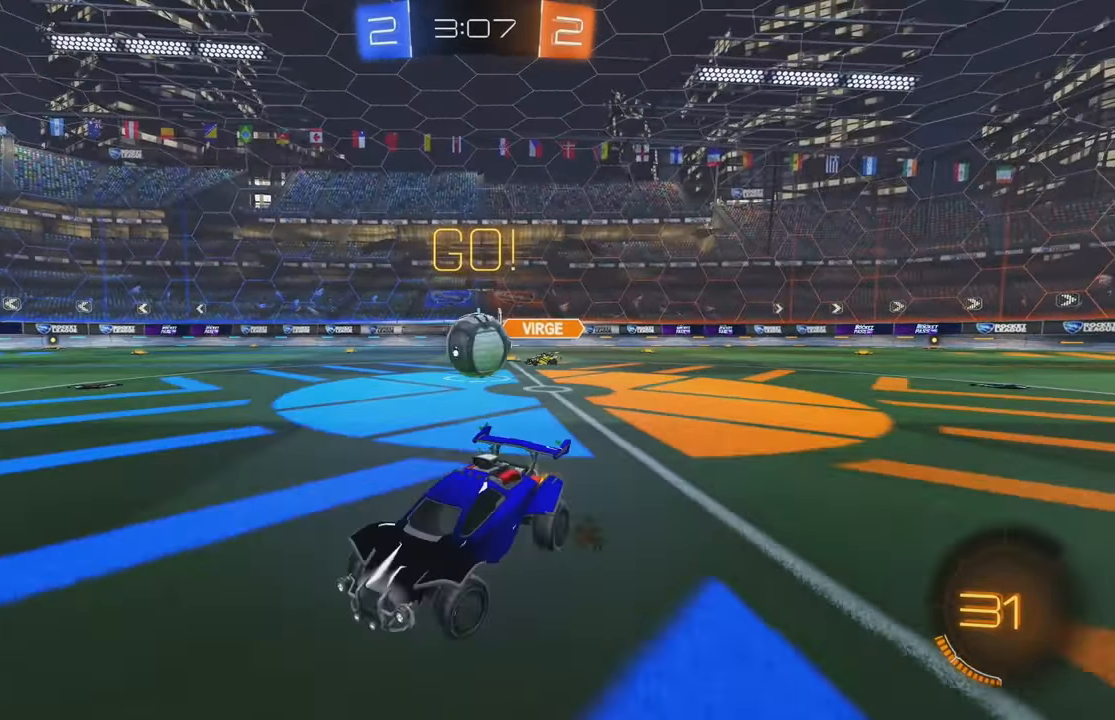
{"buttons": ["R2"], "left_stick": "right", "events": [[83, "L1", "up"]]}
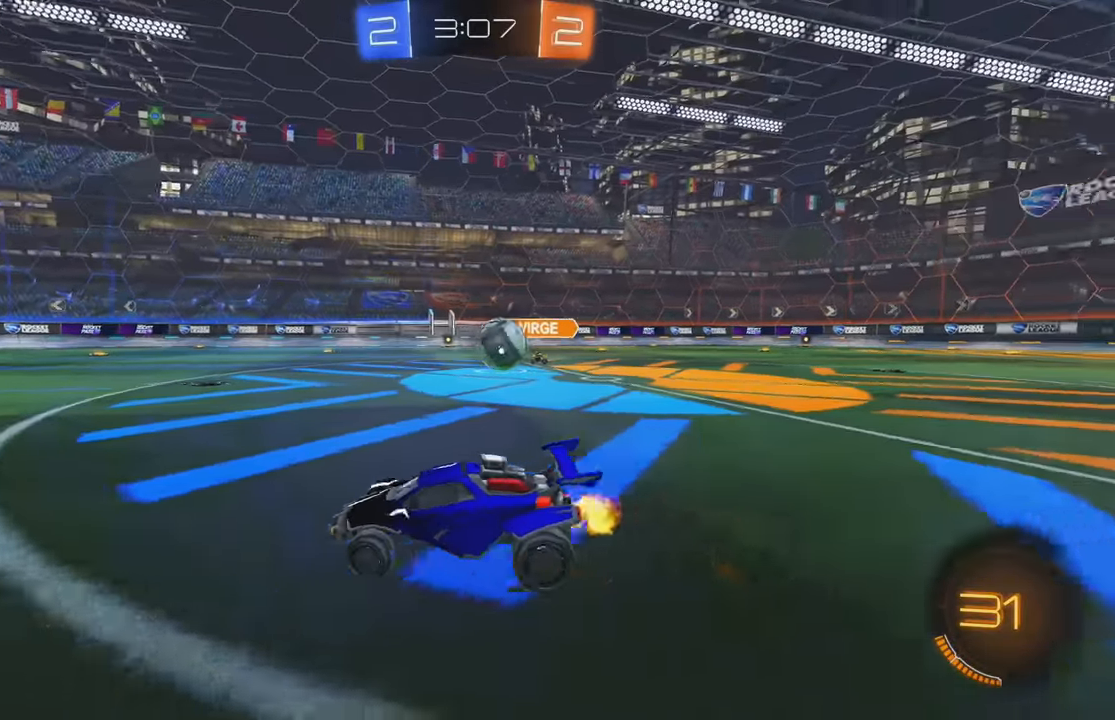
{"buttons": ["R2"], "left_stick": "right", "events": []}
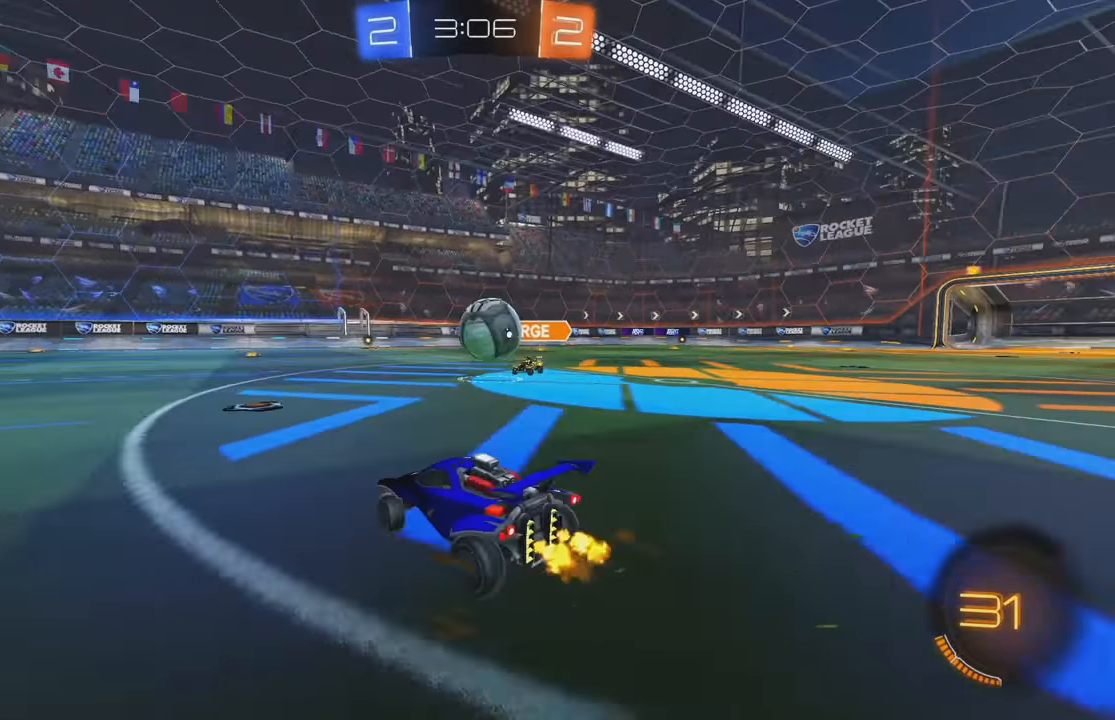
{"buttons": ["A", "B", "L1", "R2"], "left_stick": "right", "events": [[17, "B", "down"], [83, "A", "down"], [167, "left_stick", "down"], [283, "A", "up"], [300, "left_stick", "center"], [350, "L1", "down"], [367, "left_stick", "up-right"], [433, "A", "down"], [483, "left_stick", "right"]]}